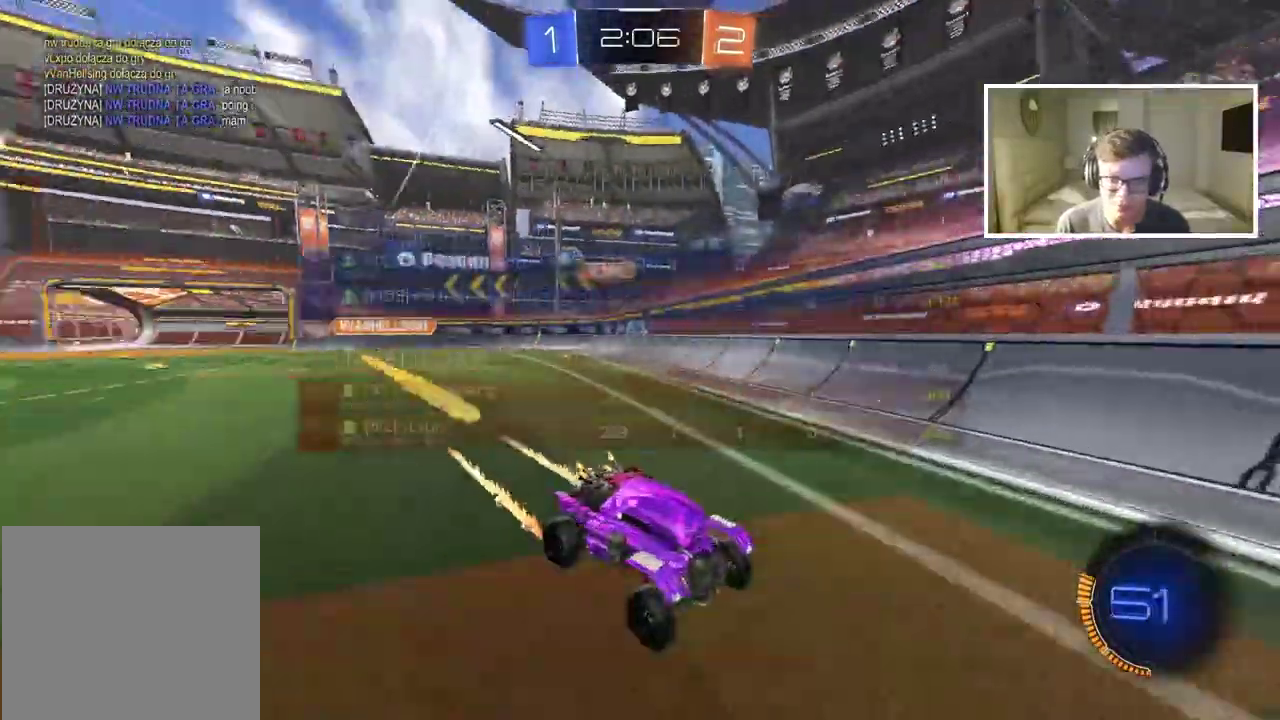
Gameplay with a controller (PlayStation layout); each line is a JSON object with the inputs held at the frame after it. "events" lists button and stick changes between this image and that frame as [ms after this image, input, new state], when the widget could be followed in between. Not read: L1.
{"buttons": ["R2"], "left_stick": "up-right", "right_stick": "center", "events": [[483, "left_stick", "up-right"]]}
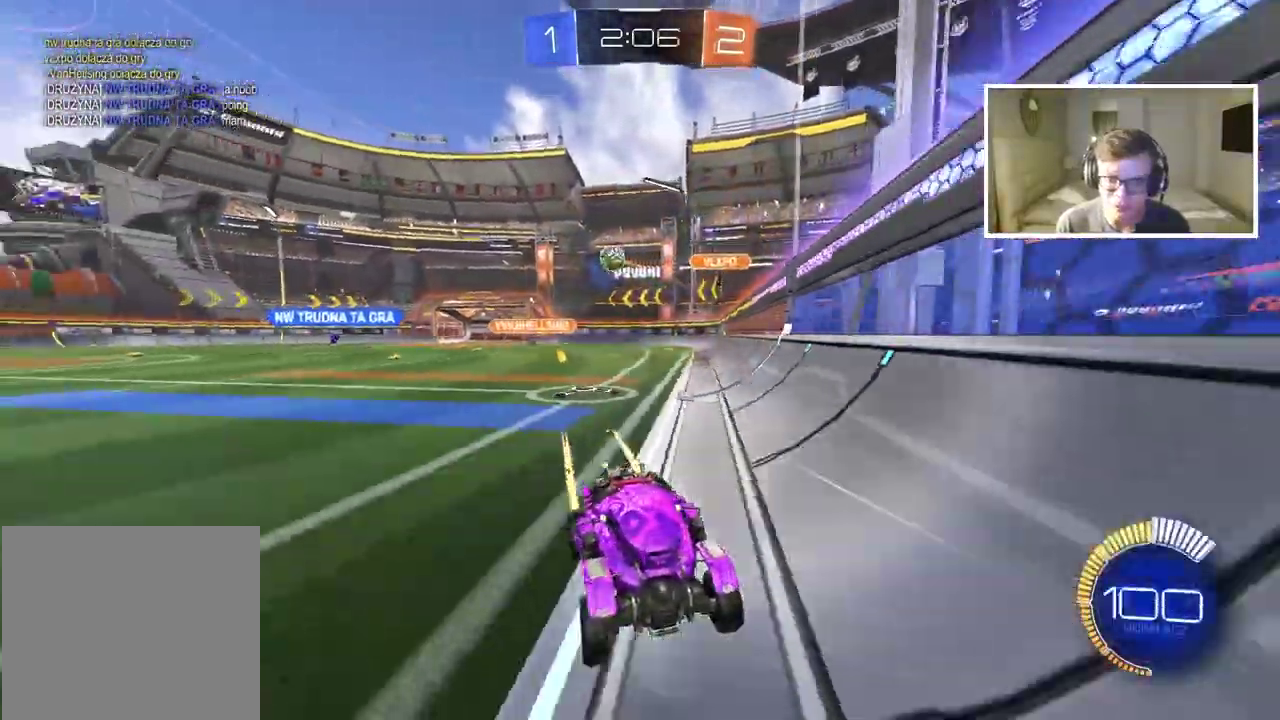
{"buttons": ["R2"], "left_stick": "up-right", "right_stick": "center", "events": []}
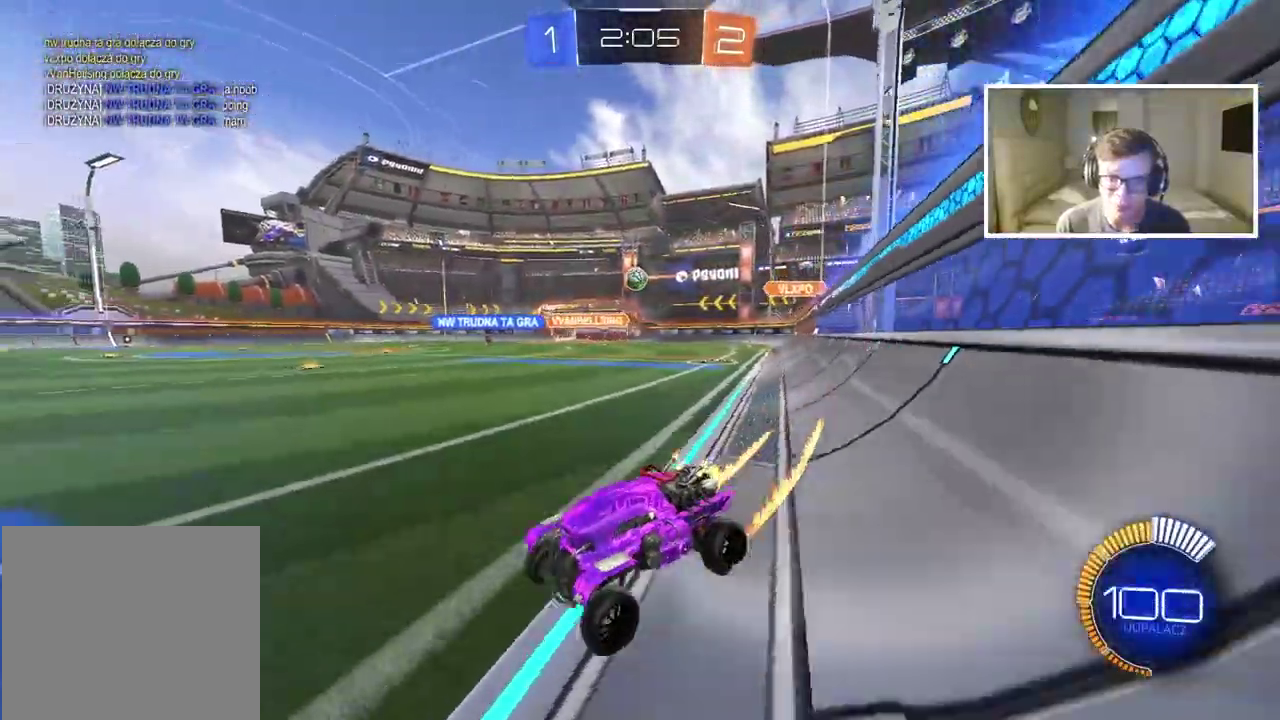
{"buttons": ["R2"], "left_stick": "center", "right_stick": "center", "events": [[200, "left_stick", "center"], [450, "left_stick", "left"], [500, "left_stick", "center"]]}
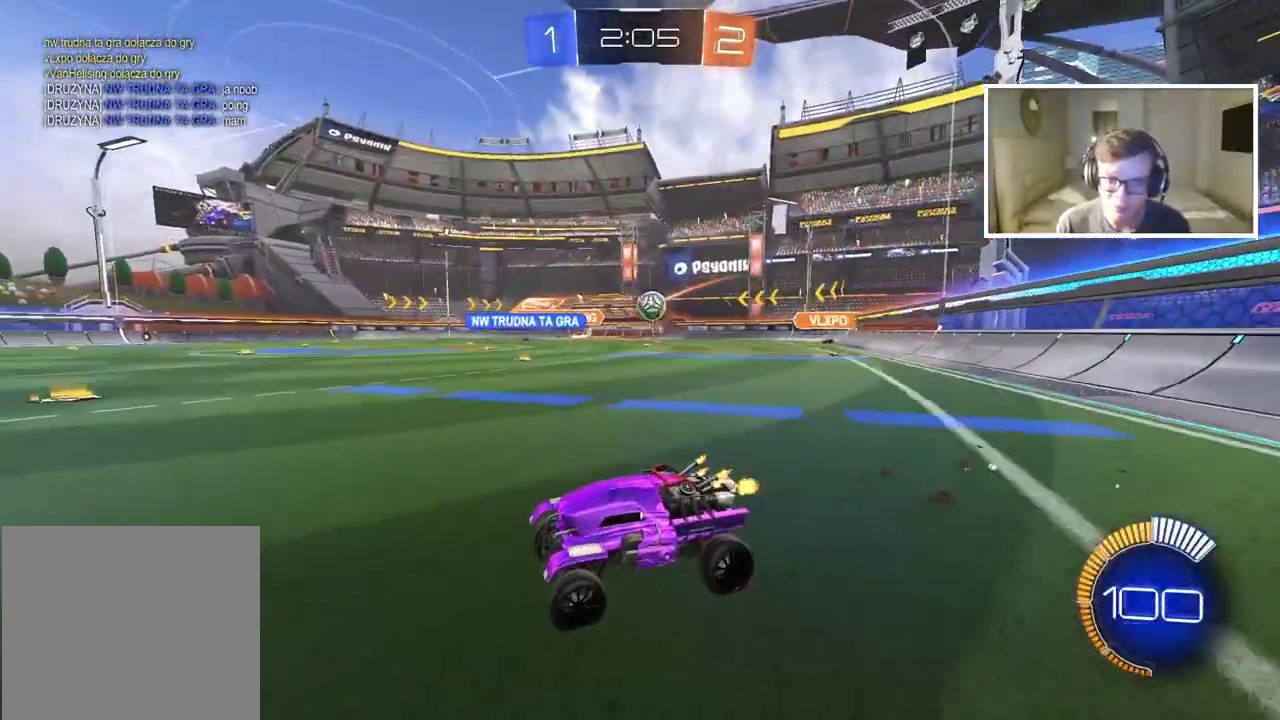
{"buttons": ["L2"], "left_stick": "right", "right_stick": "center", "events": [[167, "left_stick", "left"], [267, "left_stick", "center"], [283, "R2", "up"], [333, "left_stick", "right"], [433, "L2", "down"]]}
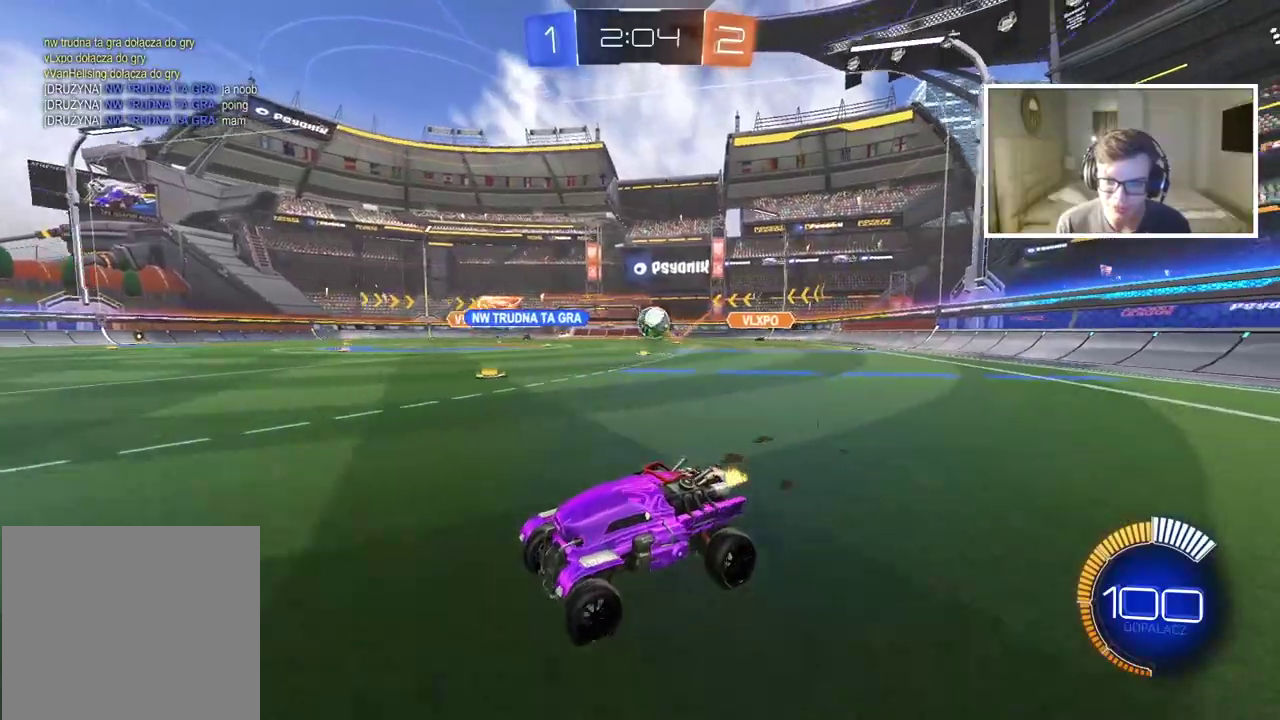
{"buttons": [], "left_stick": "right", "right_stick": "center", "events": [[167, "left_stick", "center"], [183, "L2", "up"], [350, "left_stick", "right"]]}
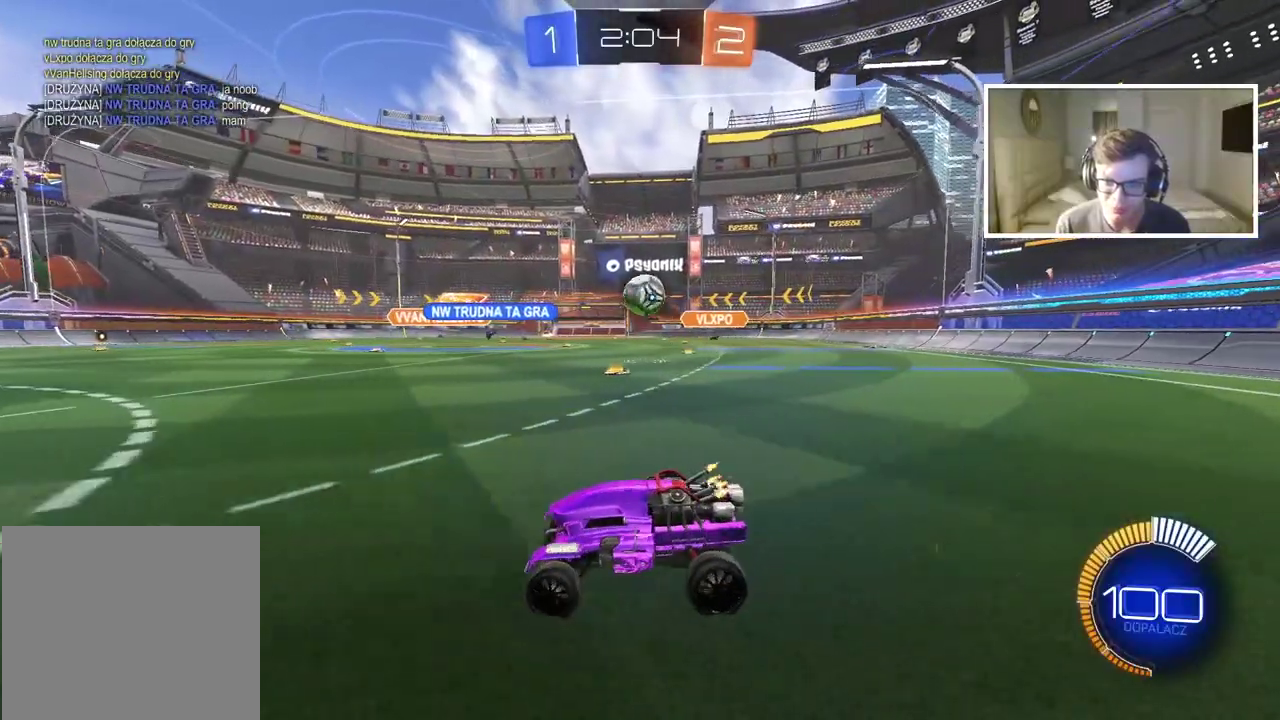
{"buttons": ["R2"], "left_stick": "right", "right_stick": "center", "events": [[67, "left_stick", "center"], [217, "R2", "down"], [217, "left_stick", "right"], [333, "left_stick", "center"], [467, "left_stick", "right"]]}
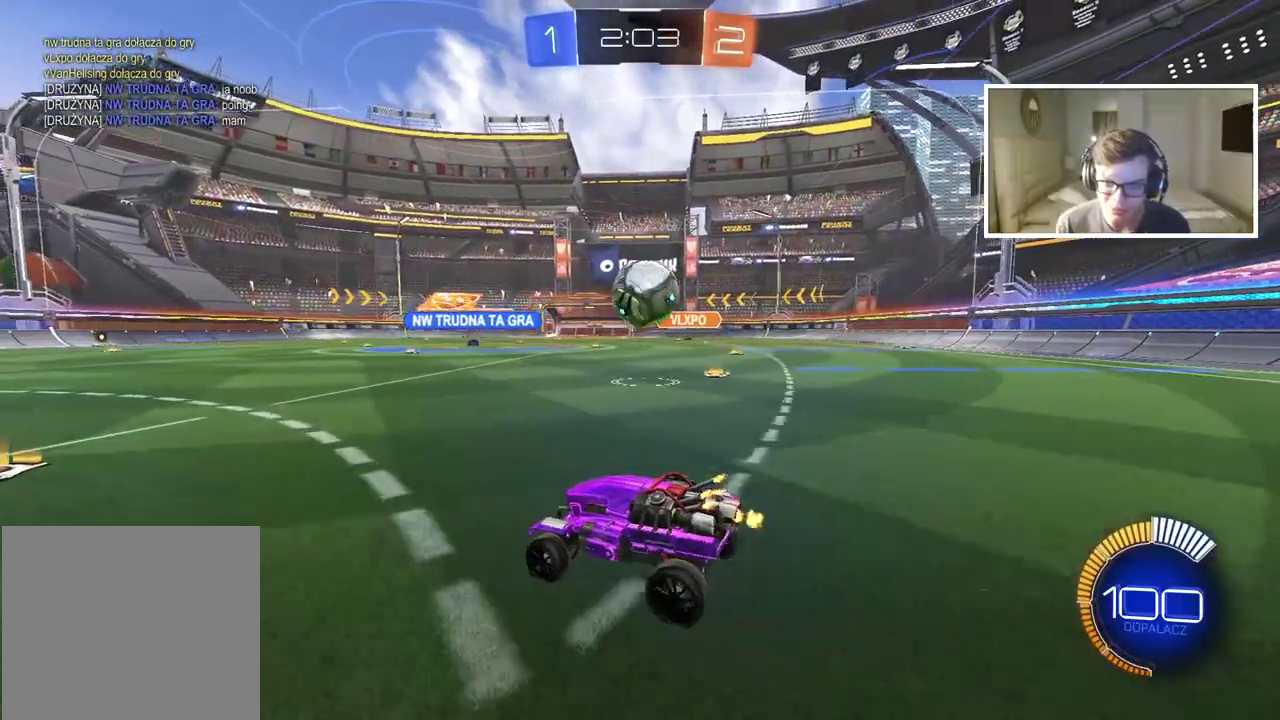
{"buttons": ["CIRCLE", "R2"], "left_stick": "center", "right_stick": "center", "events": [[283, "CIRCLE", "down"], [367, "left_stick", "center"]]}
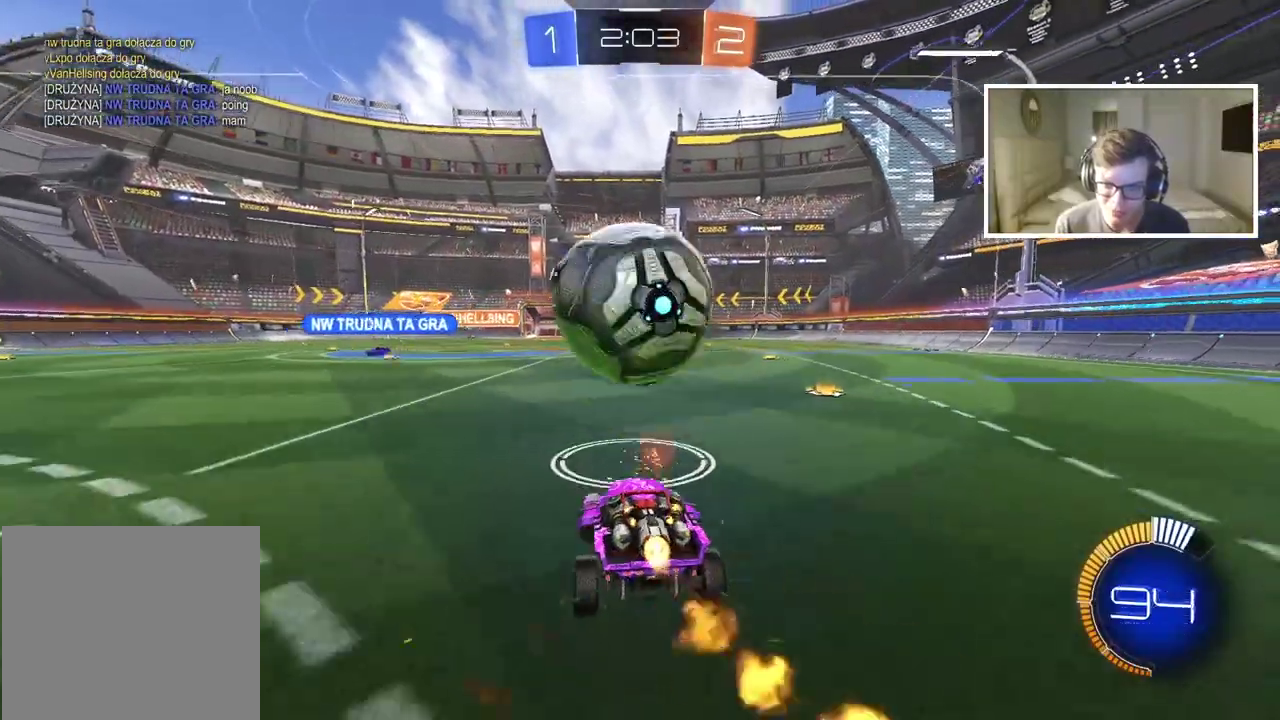
{"buttons": ["CROSS"], "left_stick": "down", "right_stick": "center", "events": [[100, "left_stick", "down-left"], [167, "left_stick", "center"], [417, "CROSS", "down"], [433, "left_stick", "down"], [450, "CIRCLE", "up"], [450, "R2", "up"]]}
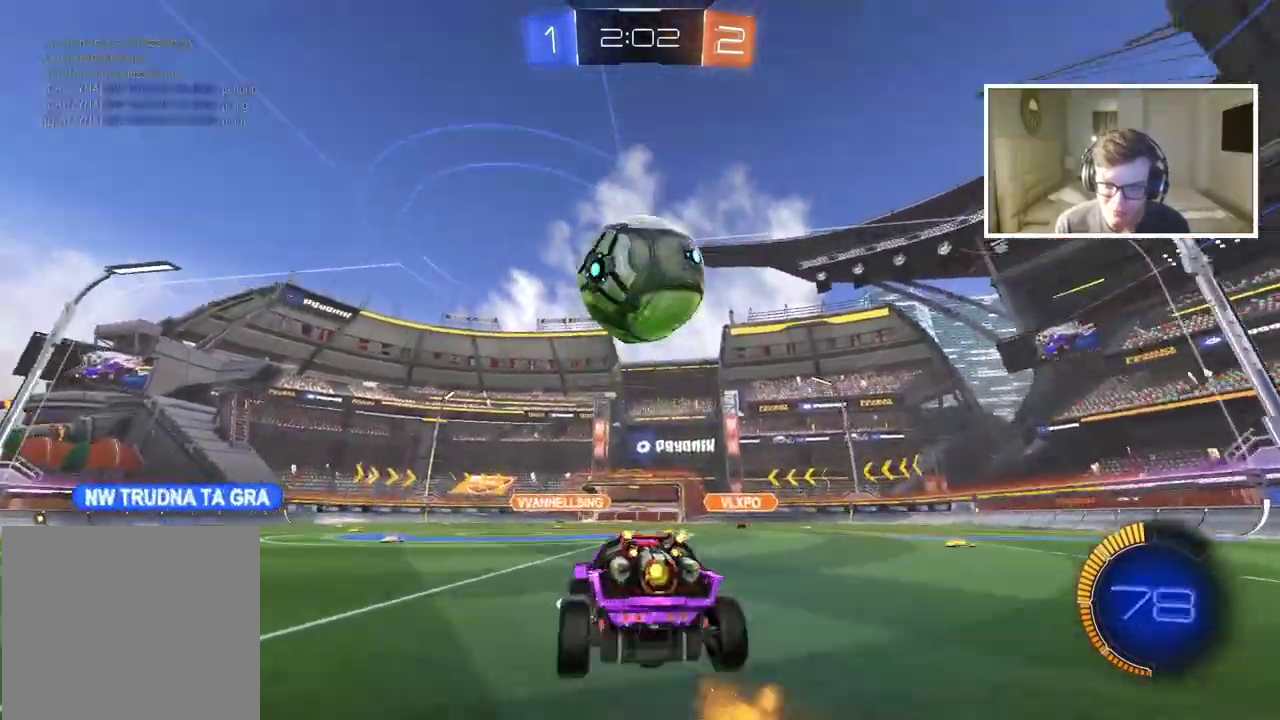
{"buttons": ["CROSS", "CIRCLE", "R2"], "left_stick": "up-left", "right_stick": "center", "events": [[17, "R2", "down"], [67, "CIRCLE", "down"], [67, "CROSS", "up"], [83, "left_stick", "center"], [150, "CROSS", "down"], [250, "left_stick", "right"], [333, "left_stick", "up-left"]]}
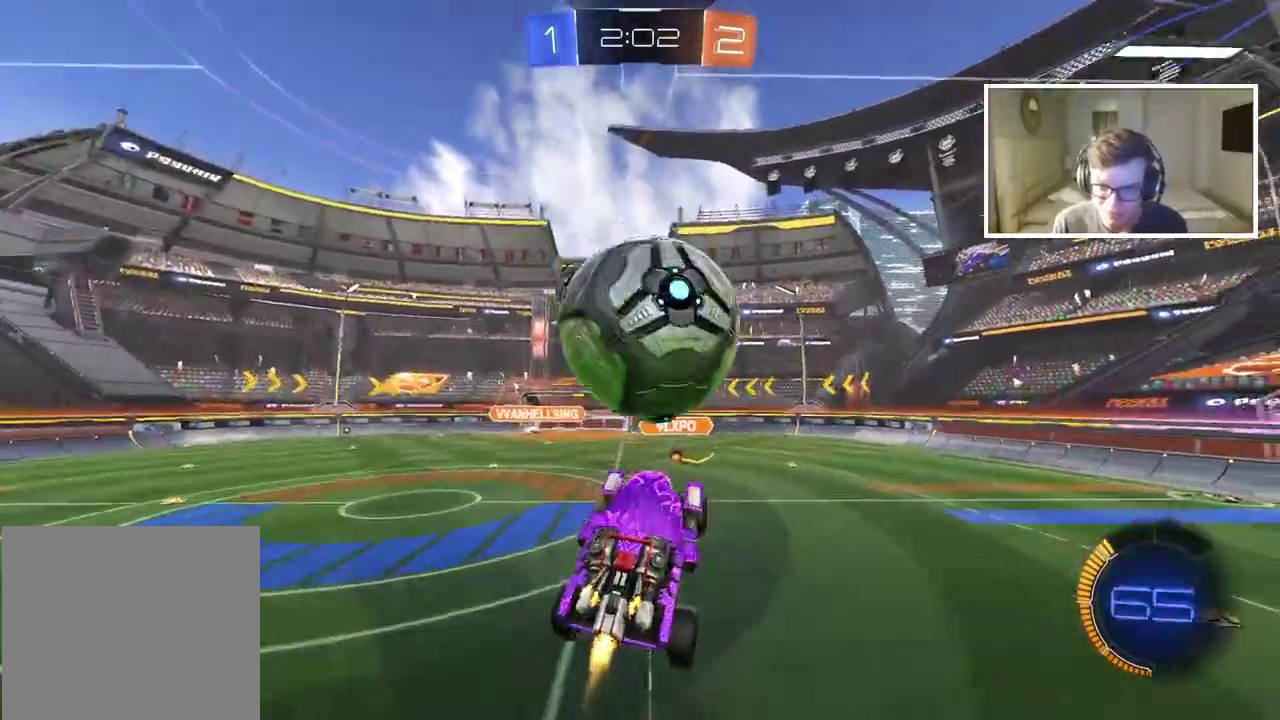
{"buttons": [], "left_stick": "center", "right_stick": "center", "events": [[83, "left_stick", "center"], [250, "CROSS", "up"], [267, "CIRCLE", "up"], [333, "R2", "up"], [333, "left_stick", "right"], [450, "left_stick", "center"]]}
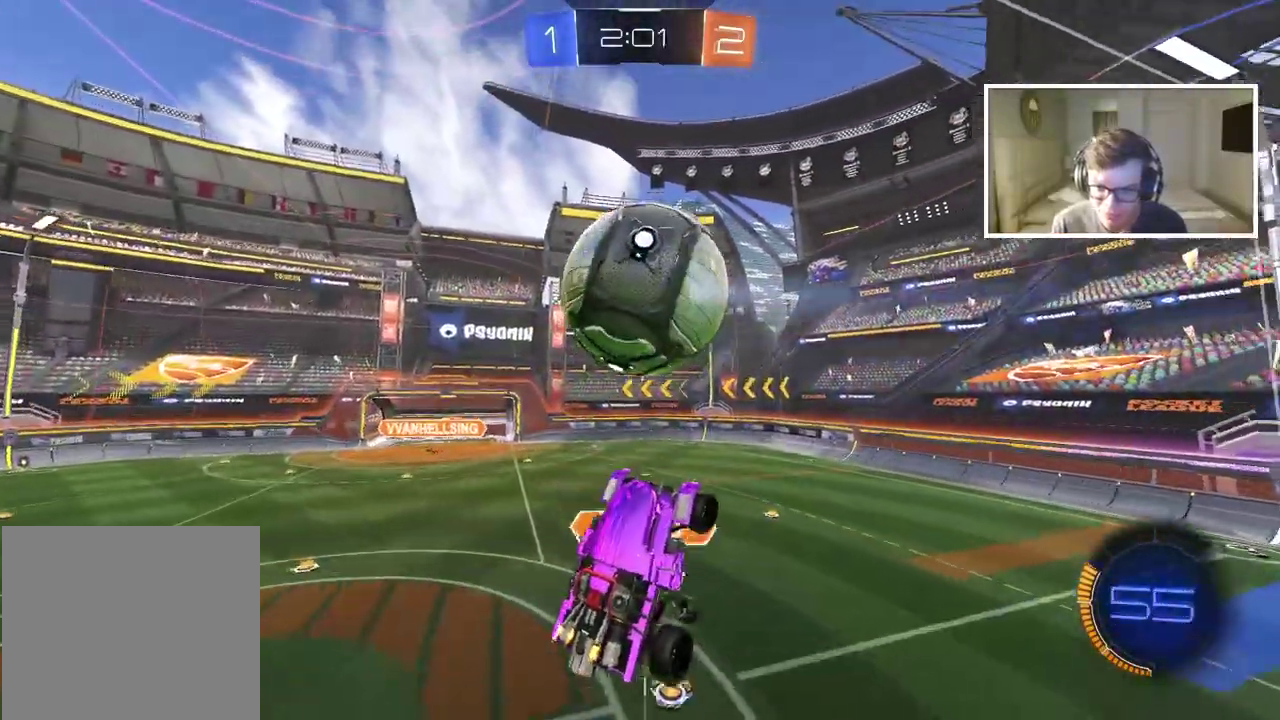
{"buttons": ["CIRCLE", "R2"], "left_stick": "down-left", "right_stick": "center"}
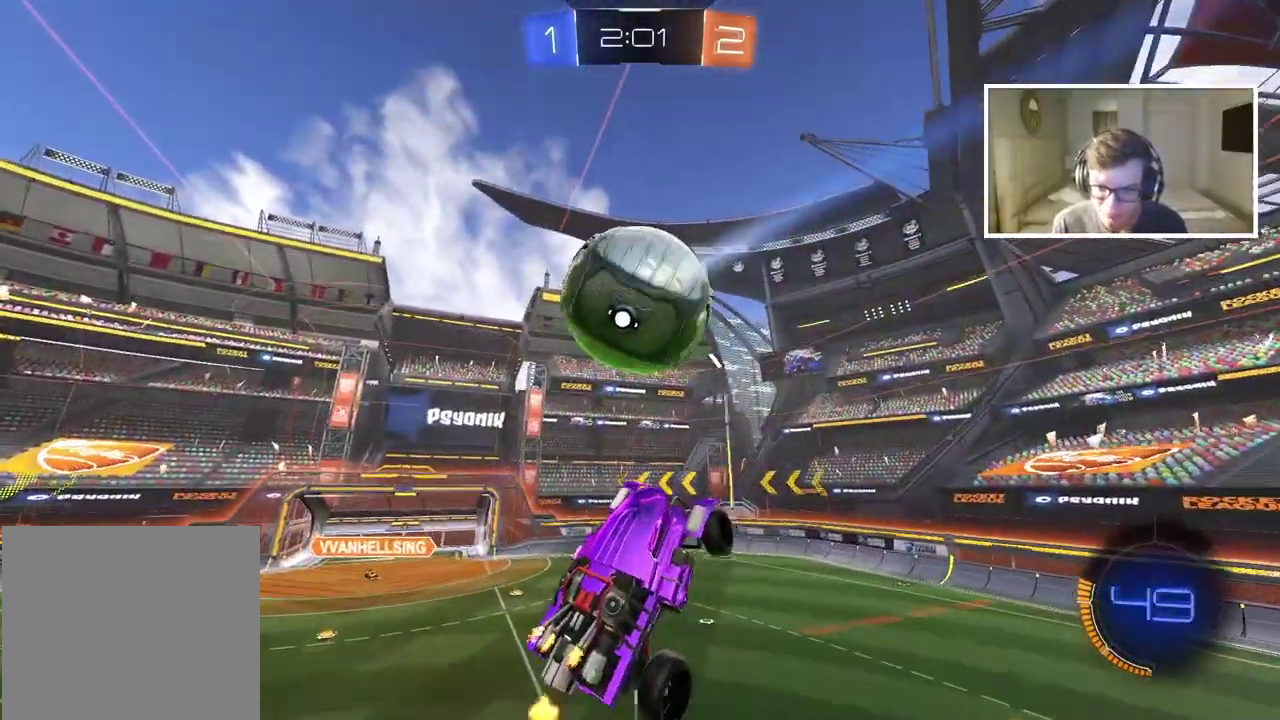
{"buttons": ["CIRCLE", "R2"], "left_stick": "up", "right_stick": "center"}